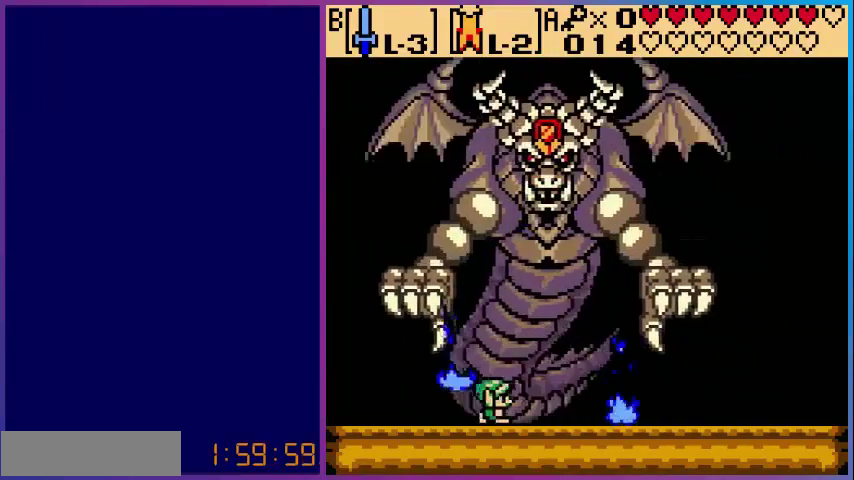
Gameplay with a controller (Nintendo layout); each line is a JSON object with the inputs held at the frame after it. "events" lists button and stick changes between this image and that frame as [ms after this image, input, new state], when the widget could be followed in between. Not read: L3 R3.
{"buttons": [], "events": [[240, "DPAD_RIGHT", "up"]]}
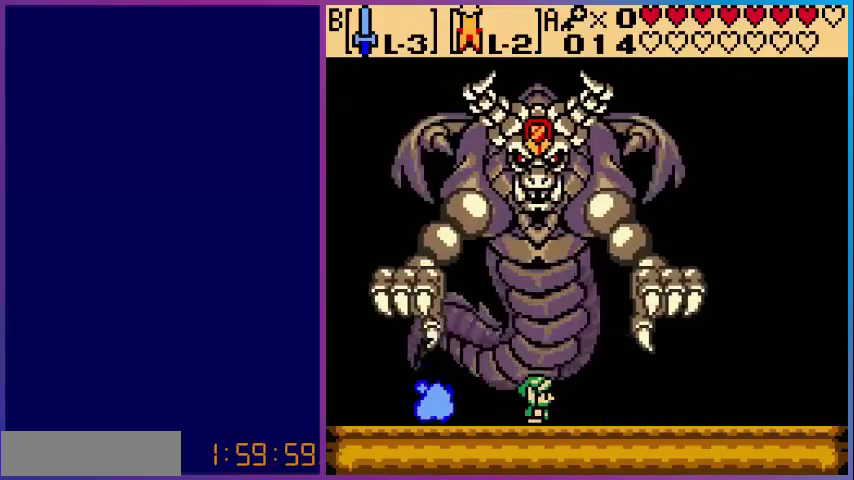
{"buttons": [], "events": []}
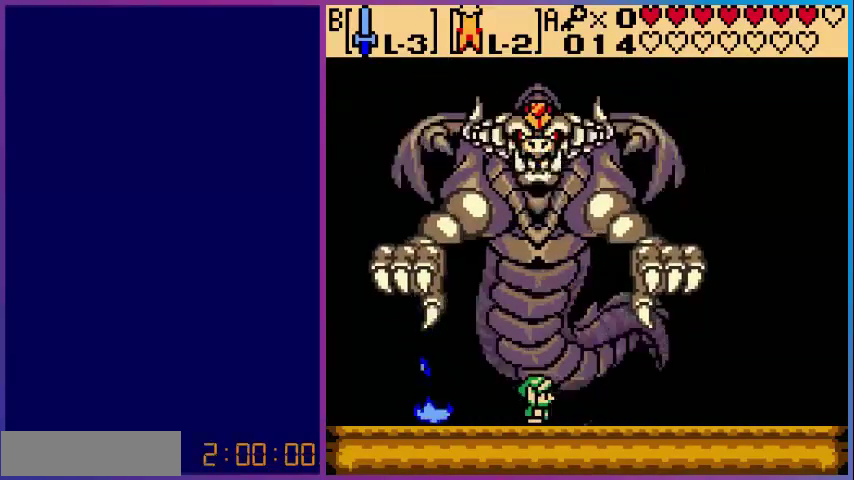
{"buttons": ["DPAD_RIGHT"], "events": [[40, "DPAD_RIGHT", "down"]]}
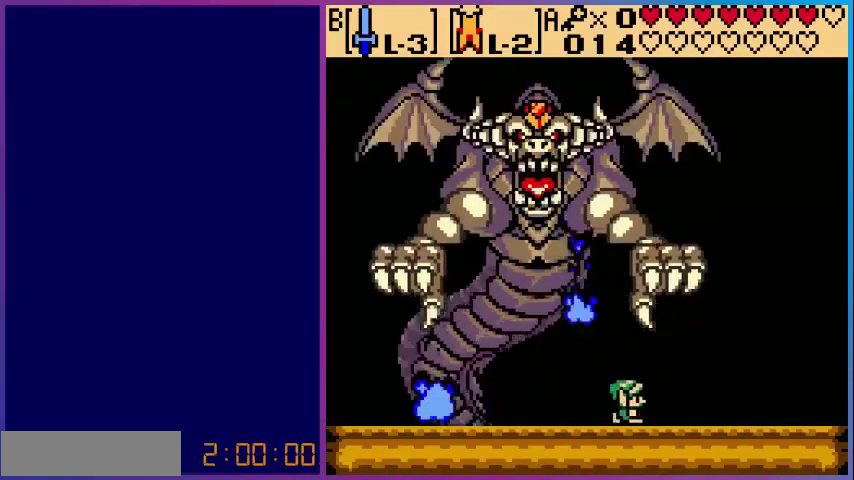
{"buttons": ["DPAD_RIGHT"], "events": []}
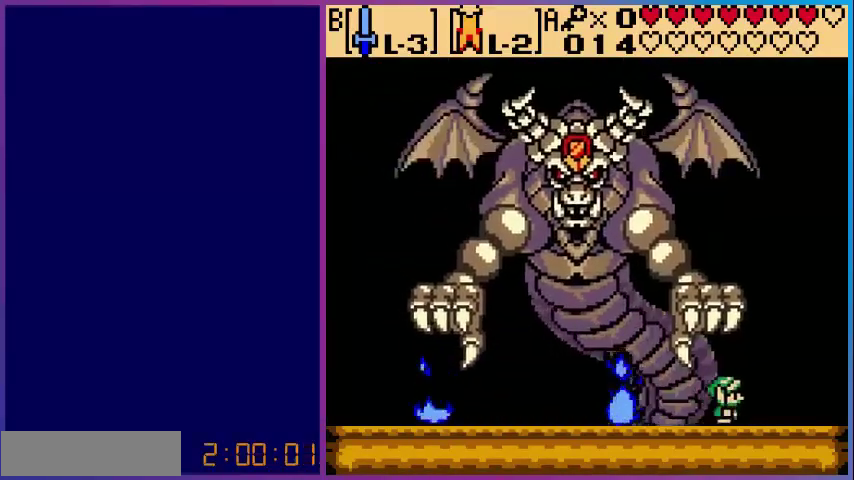
{"buttons": ["DPAD_LEFT"], "events": [[200, "DPAD_RIGHT", "up"], [360, "DPAD_LEFT", "down"]]}
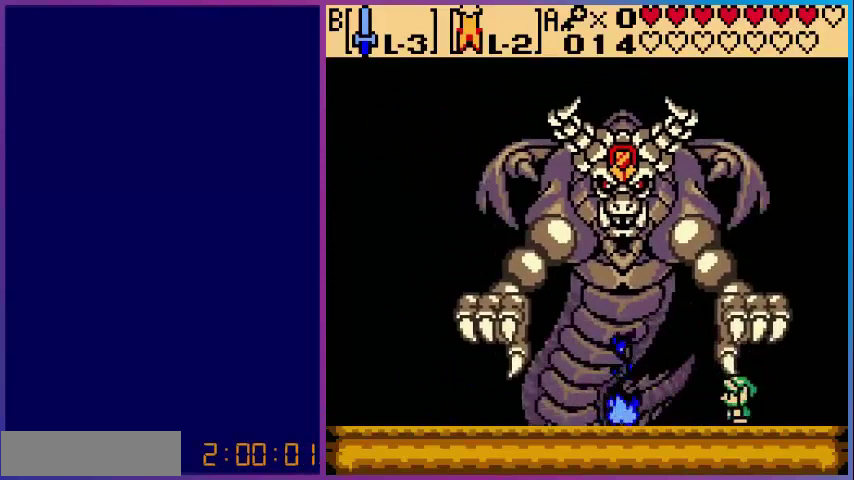
{"buttons": [], "events": [[240, "DPAD_LEFT", "up"]]}
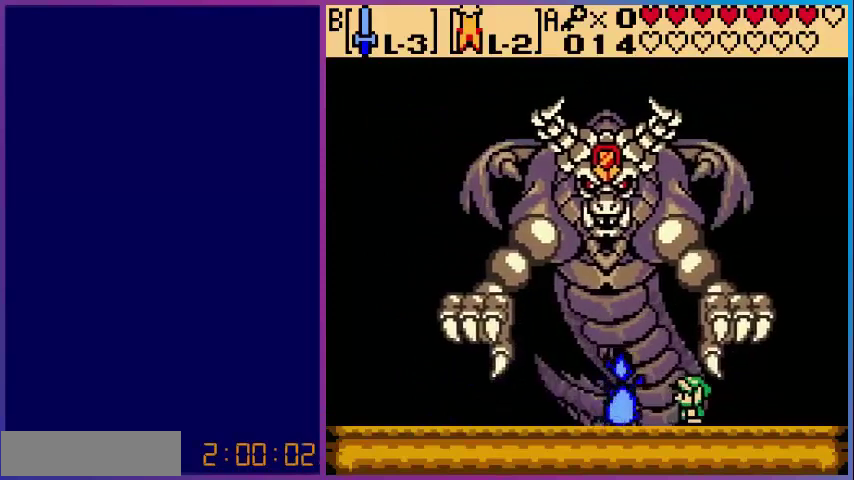
{"buttons": [], "events": []}
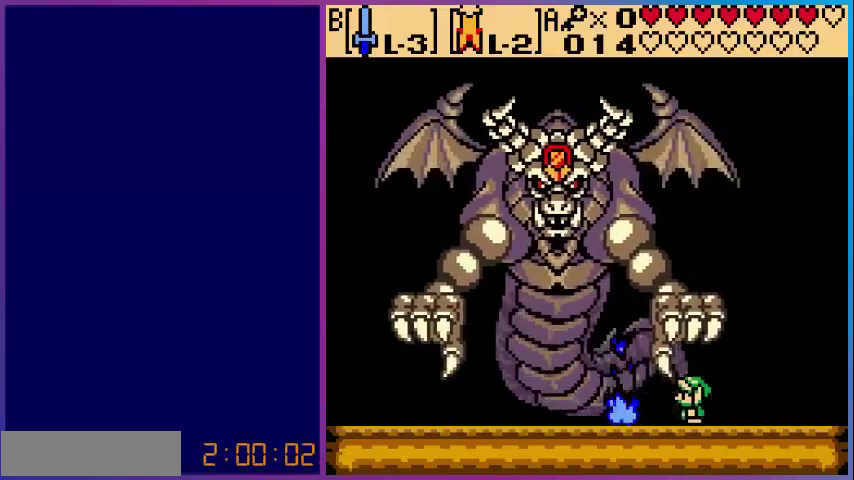
{"buttons": [], "events": []}
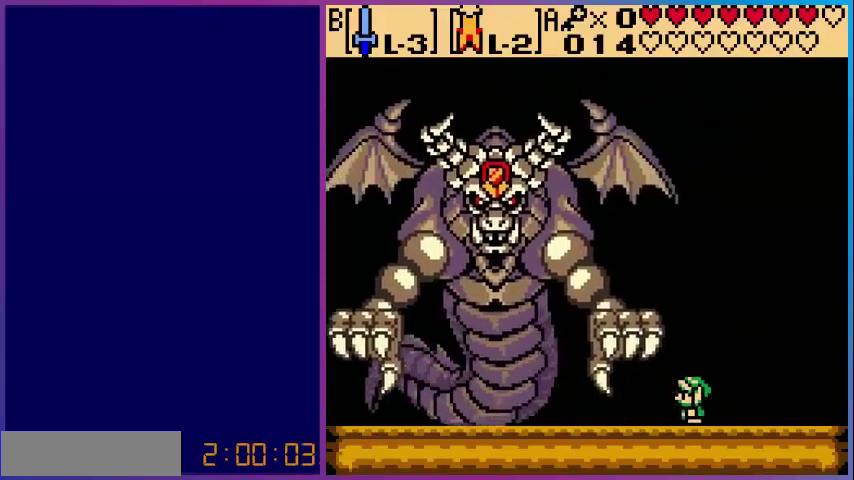
{"buttons": ["DPAD_RIGHT"], "events": [[280, "DPAD_RIGHT", "down"]]}
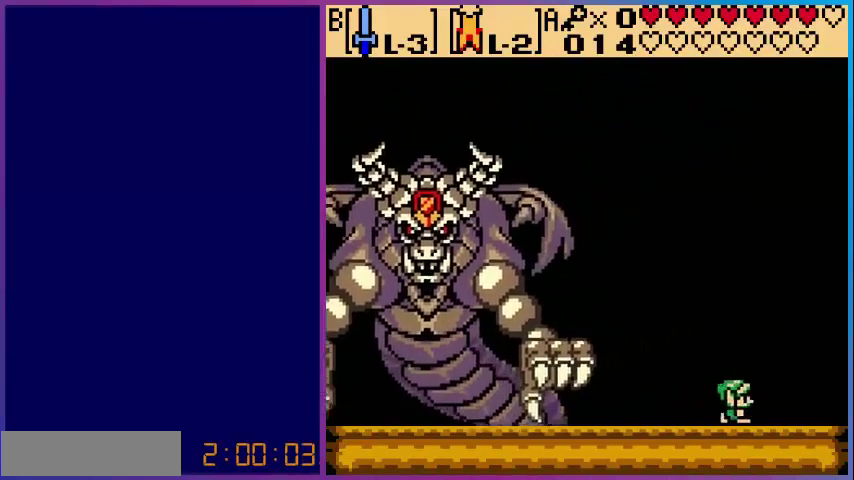
{"buttons": [], "events": [[440, "DPAD_RIGHT", "up"]]}
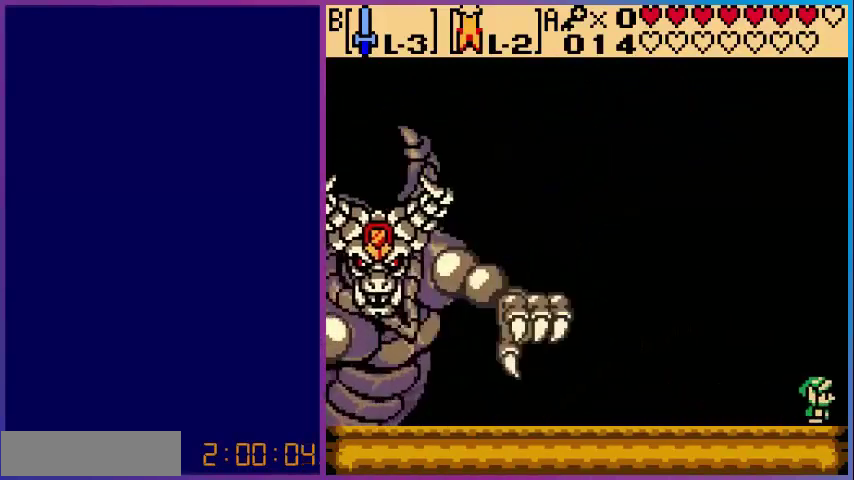
{"buttons": [], "events": [[200, "DPAD_LEFT", "down"], [280, "DPAD_LEFT", "up"]]}
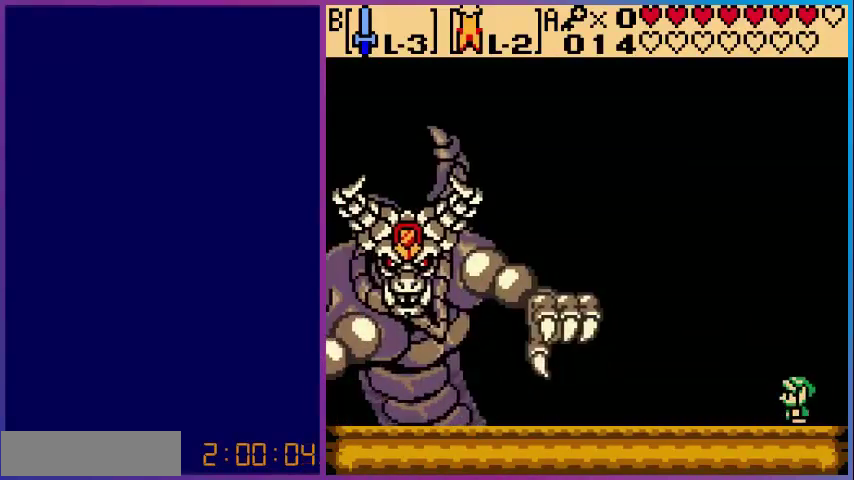
{"buttons": ["A", "DPAD_LEFT"], "events": [[200, "DPAD_RIGHT", "down"], [320, "A", "down"], [360, "DPAD_RIGHT", "up"], [440, "DPAD_LEFT", "down"]]}
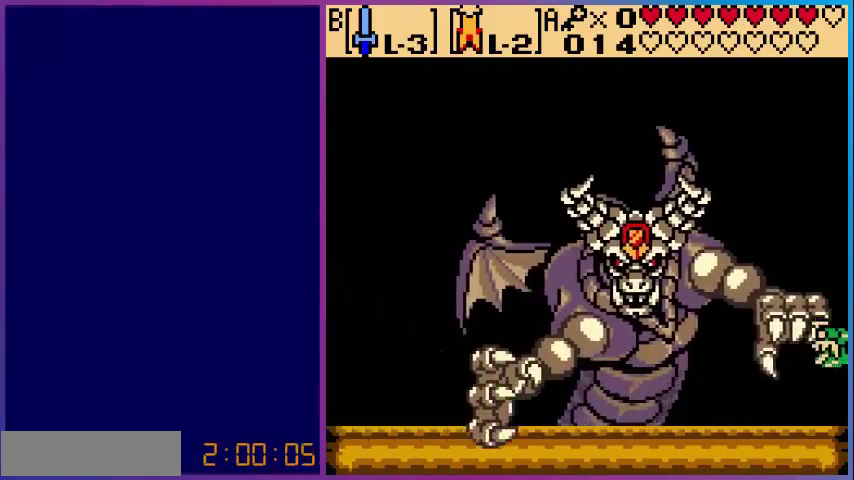
{"buttons": ["A", "DPAD_LEFT"], "events": [[40, "DPAD_LEFT", "up"], [440, "DPAD_LEFT", "down"]]}
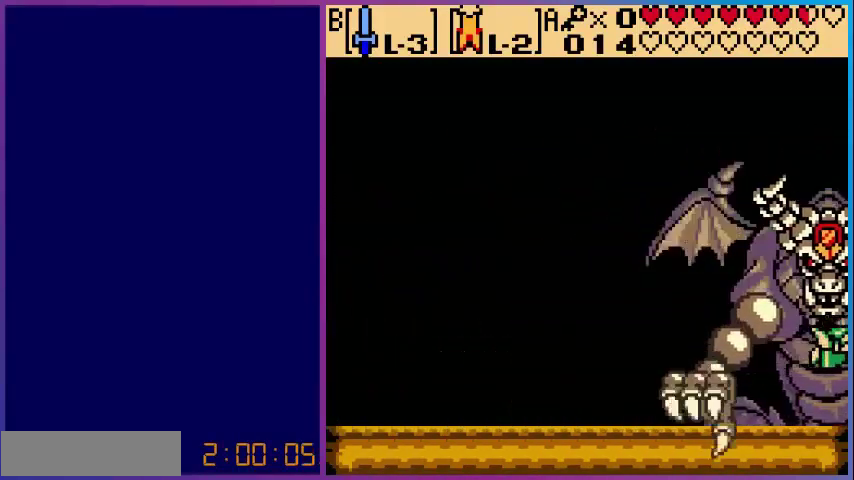
{"buttons": [], "events": [[440, "A", "up"], [440, "DPAD_LEFT", "up"]]}
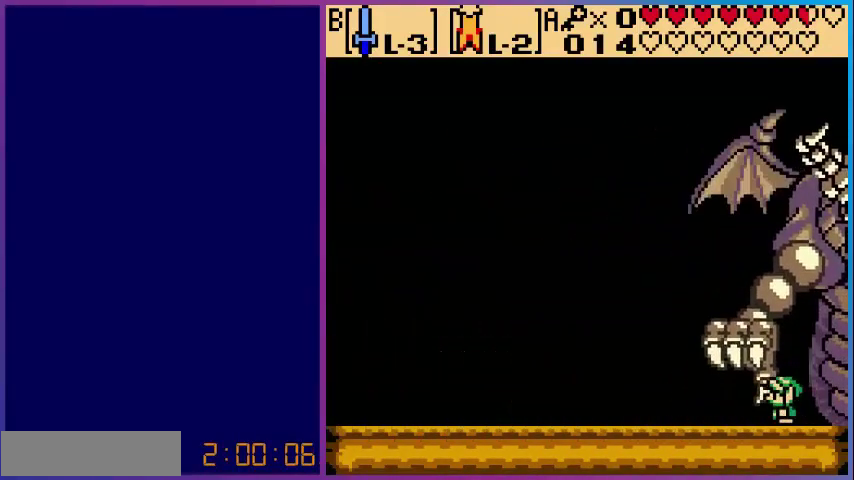
{"buttons": ["DPAD_LEFT"], "events": [[80, "DPAD_LEFT", "down"]]}
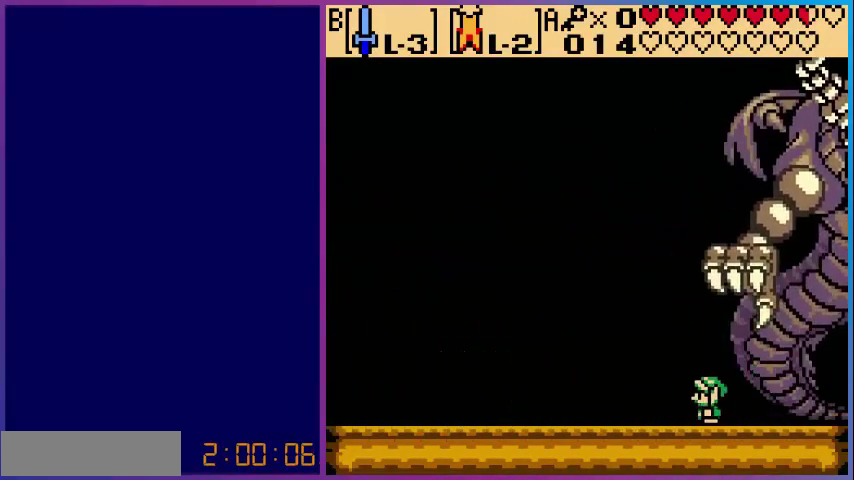
{"buttons": ["DPAD_RIGHT"], "events": [[280, "DPAD_LEFT", "up"], [480, "DPAD_RIGHT", "down"]]}
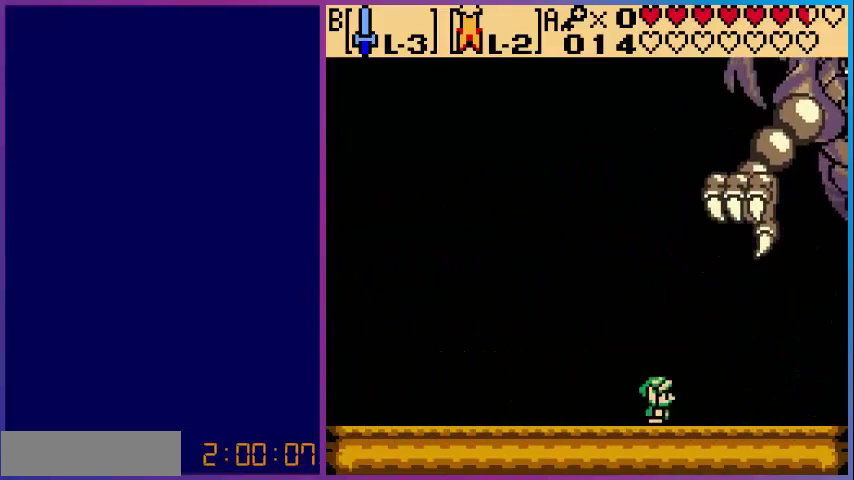
{"buttons": [], "events": [[320, "DPAD_RIGHT", "up"]]}
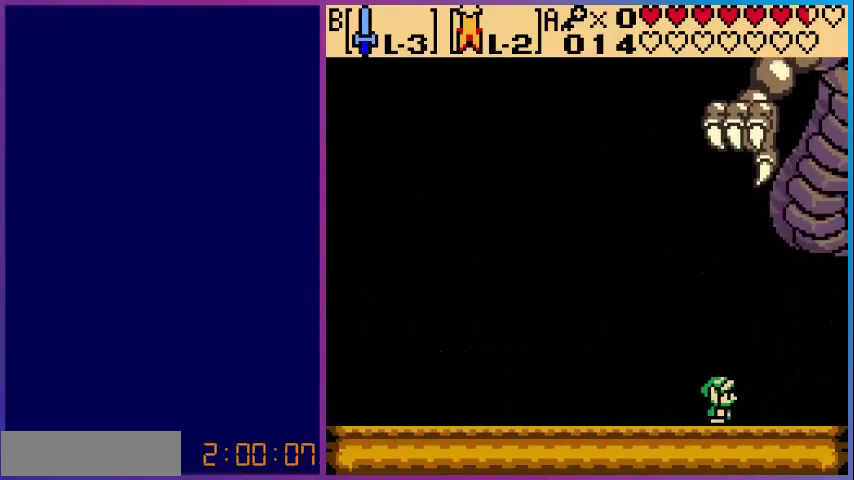
{"buttons": [], "events": [[40, "START", "down"], [200, "START", "up"]]}
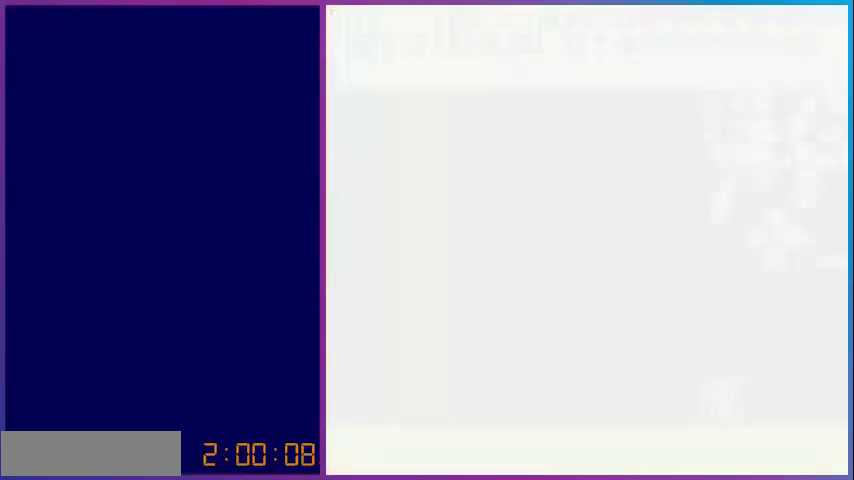
{"buttons": [], "events": [[160, "SELECT", "down"], [320, "SELECT", "up"]]}
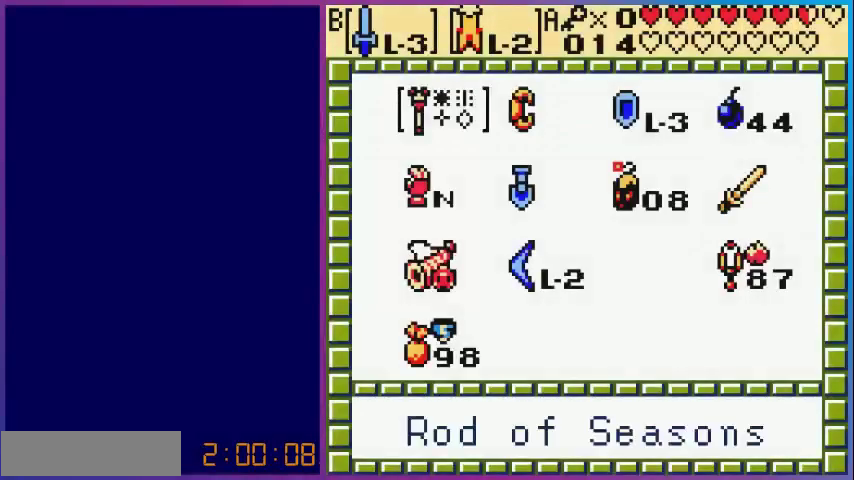
{"buttons": [], "events": [[80, "SELECT", "down"], [240, "SELECT", "up"]]}
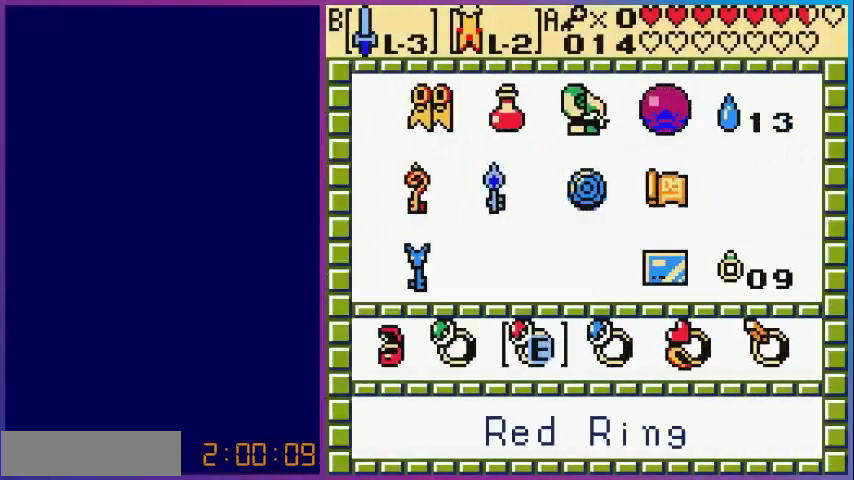
{"buttons": [], "events": [[280, "START", "down"], [400, "START", "up"]]}
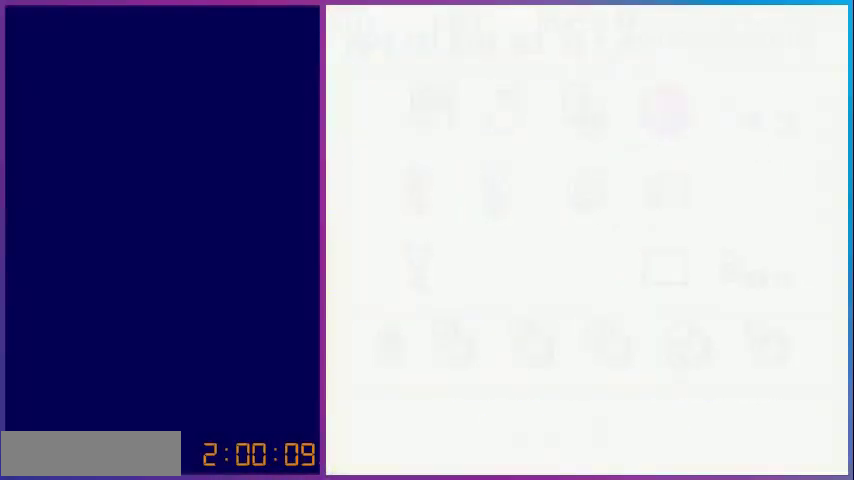
{"buttons": ["DPAD_LEFT"], "events": [[200, "DPAD_LEFT", "down"]]}
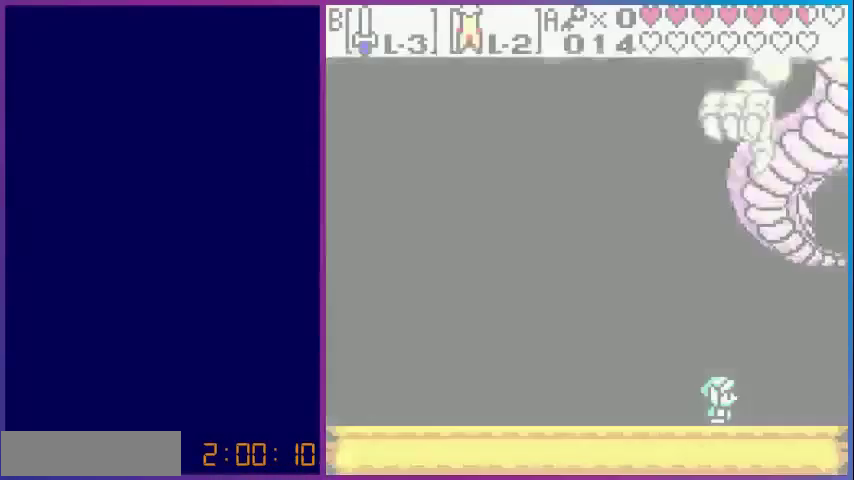
{"buttons": [], "events": [[480, "DPAD_LEFT", "up"]]}
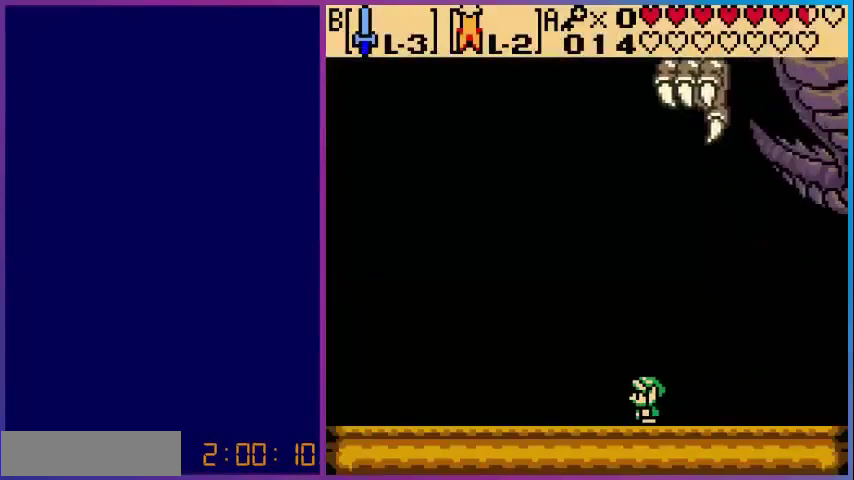
{"buttons": [], "events": []}
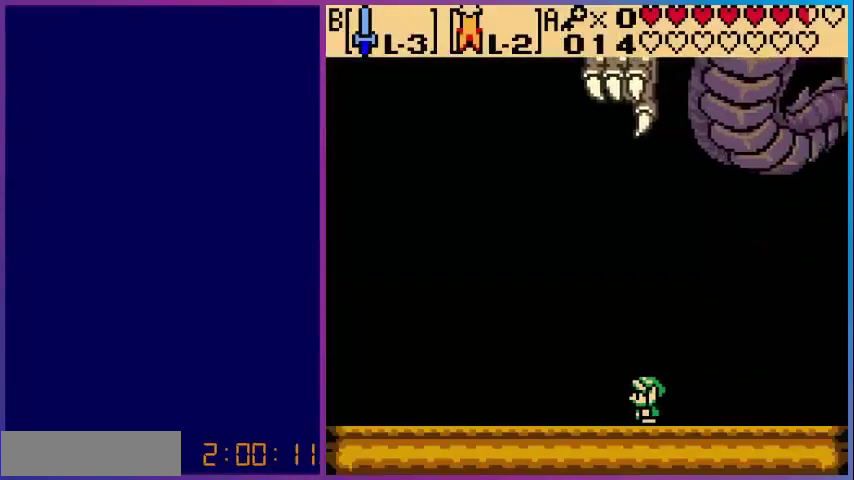
{"buttons": [], "events": [[80, "DPAD_LEFT", "down"], [400, "DPAD_LEFT", "up"]]}
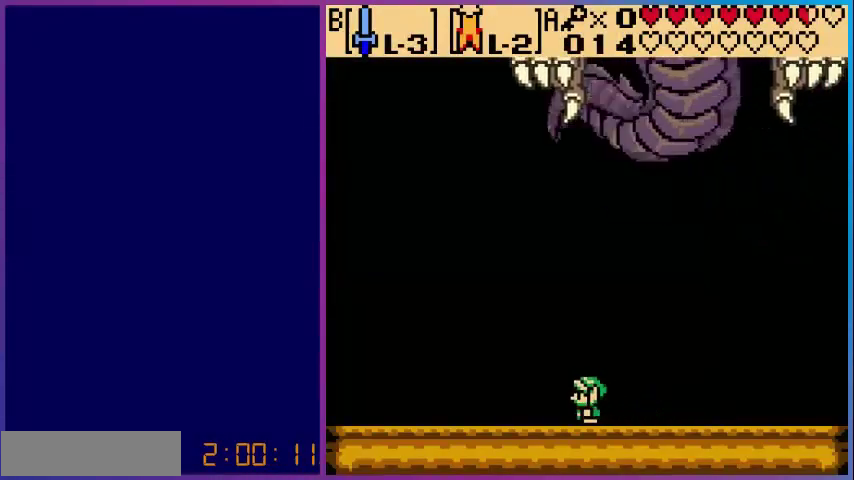
{"buttons": [], "events": []}
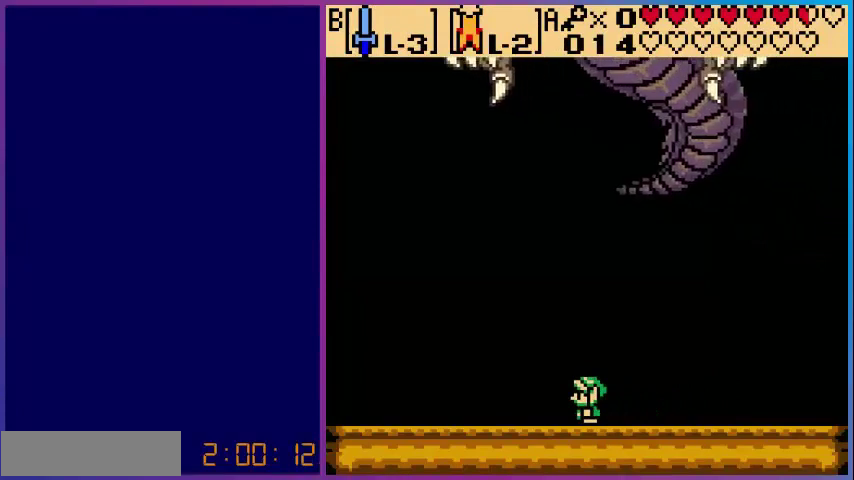
{"buttons": ["DPAD_LEFT"], "events": [[280, "DPAD_LEFT", "down"]]}
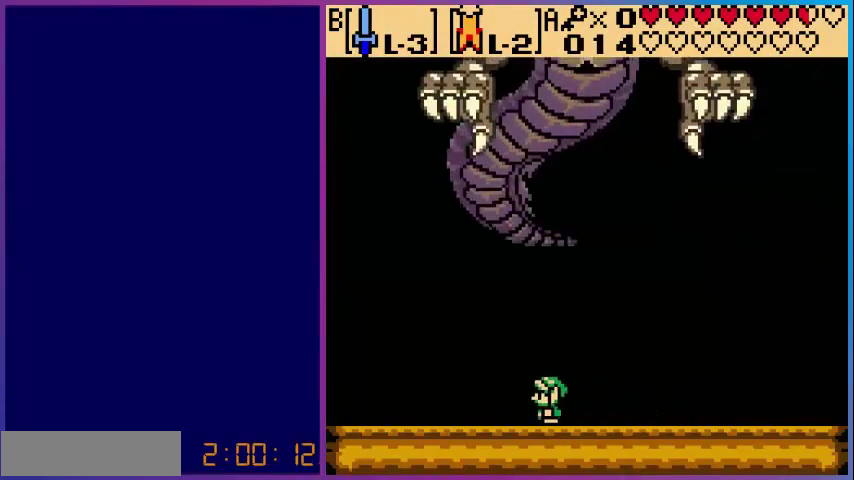
{"buttons": ["DPAD_RIGHT"], "events": [[120, "DPAD_LEFT", "up"], [320, "DPAD_RIGHT", "down"]]}
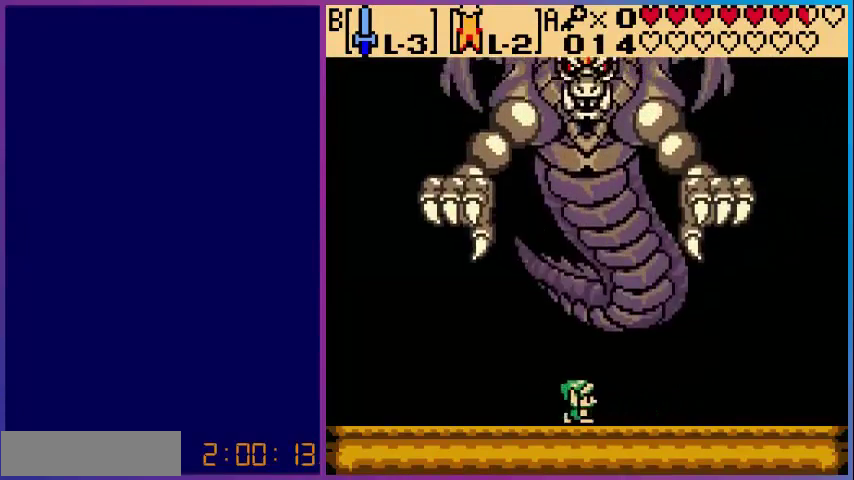
{"buttons": ["DPAD_LEFT"], "events": [[200, "DPAD_RIGHT", "up"], [440, "DPAD_LEFT", "down"]]}
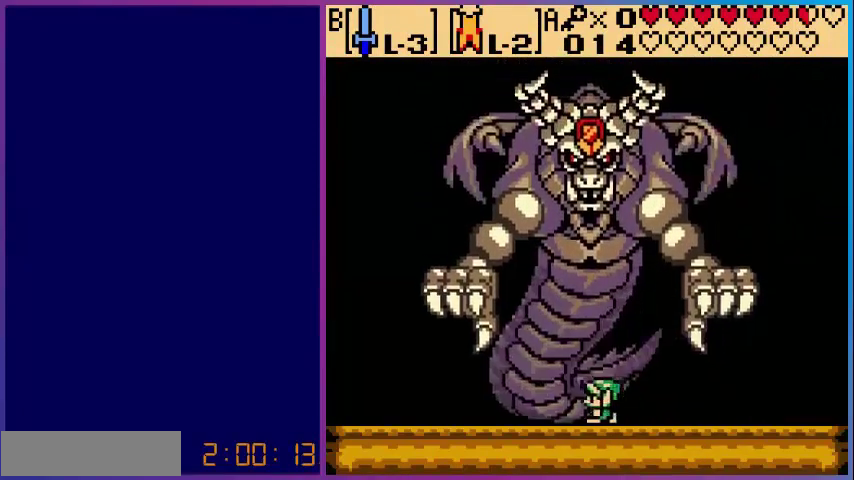
{"buttons": [], "events": [[40, "DPAD_LEFT", "up"]]}
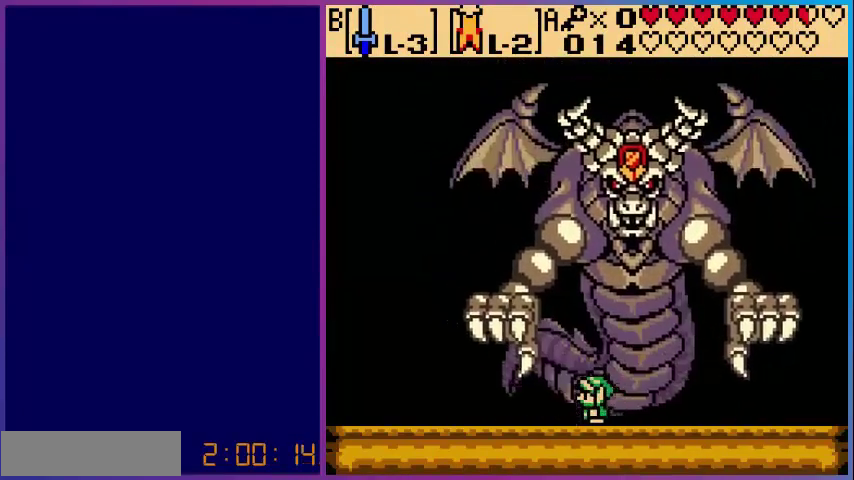
{"buttons": [], "events": []}